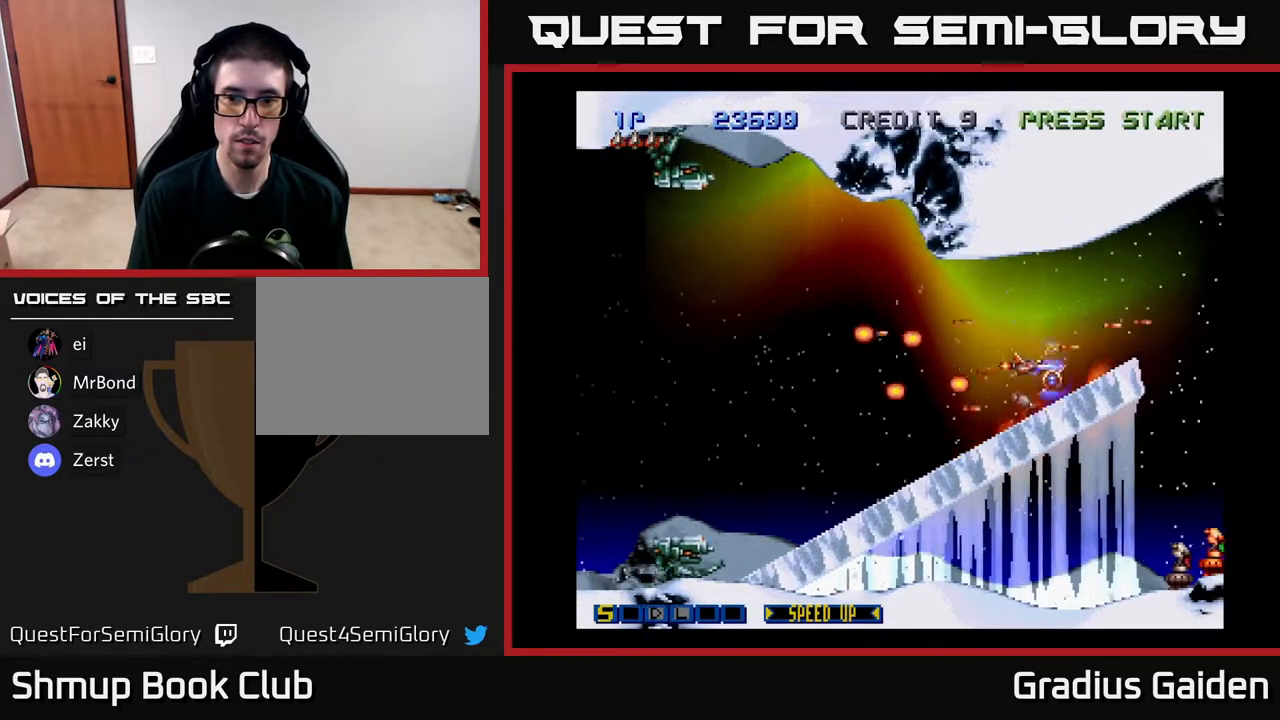
Gameplay with a controller (Xbox layout); each line is a JSON object with the inputs held at the frame after it. "events" lists button and stick changes between this image and that frame as [ms after this image, input, new state], when the widget could be followed in between. Not read: left_stick right_stick.
{"buttons": ["DPAD_UP", "DPAD_LEFT"], "events": [[83, "DPAD_LEFT", "down"], [117, "DPAD_UP", "up"], [417, "DPAD_UP", "down"], [500, "R2", "up"]]}
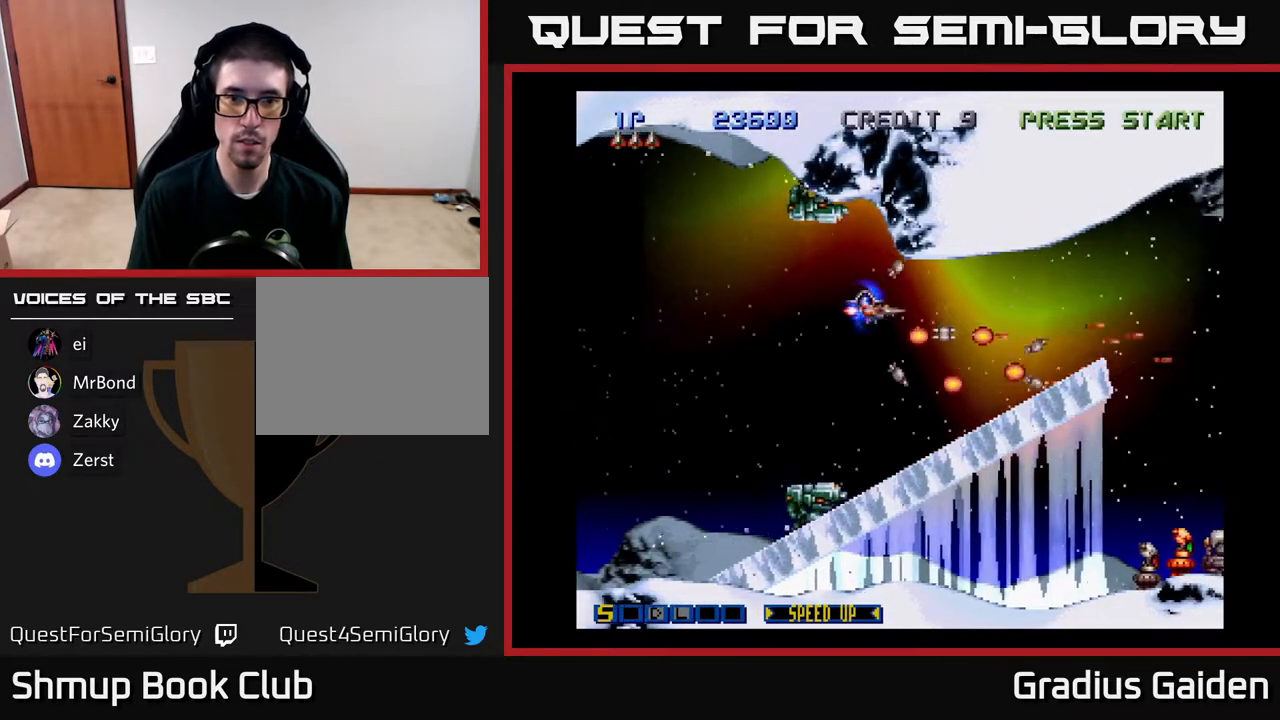
{"buttons": ["R2", "DPAD_RIGHT"], "events": [[17, "DPAD_UP", "up"], [250, "R2", "down"], [367, "DPAD_LEFT", "up"], [383, "R2", "up"], [400, "DPAD_RIGHT", "down"], [433, "R2", "down"]]}
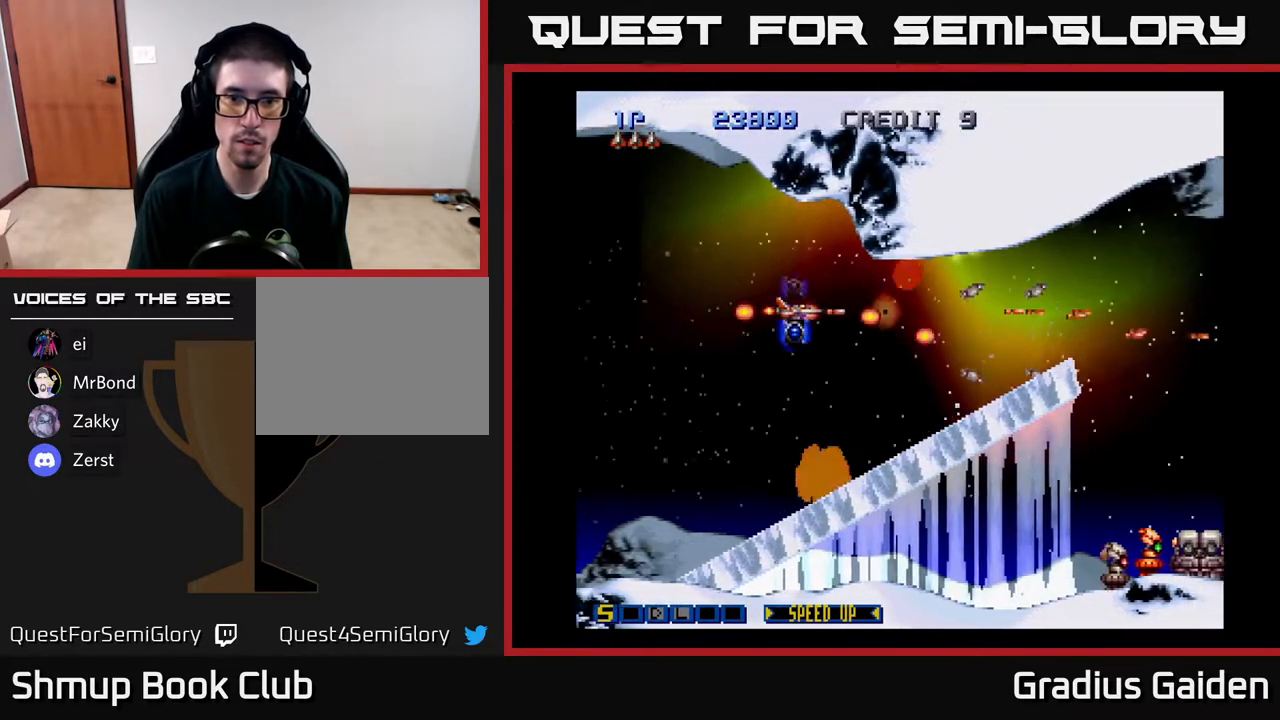
{"buttons": ["R2", "DPAD_RIGHT"], "events": [[33, "R2", "up"], [50, "DPAD_DOWN", "down"], [100, "DPAD_DOWN", "up"], [100, "R2", "down"], [250, "R2", "up"], [300, "R2", "down"]]}
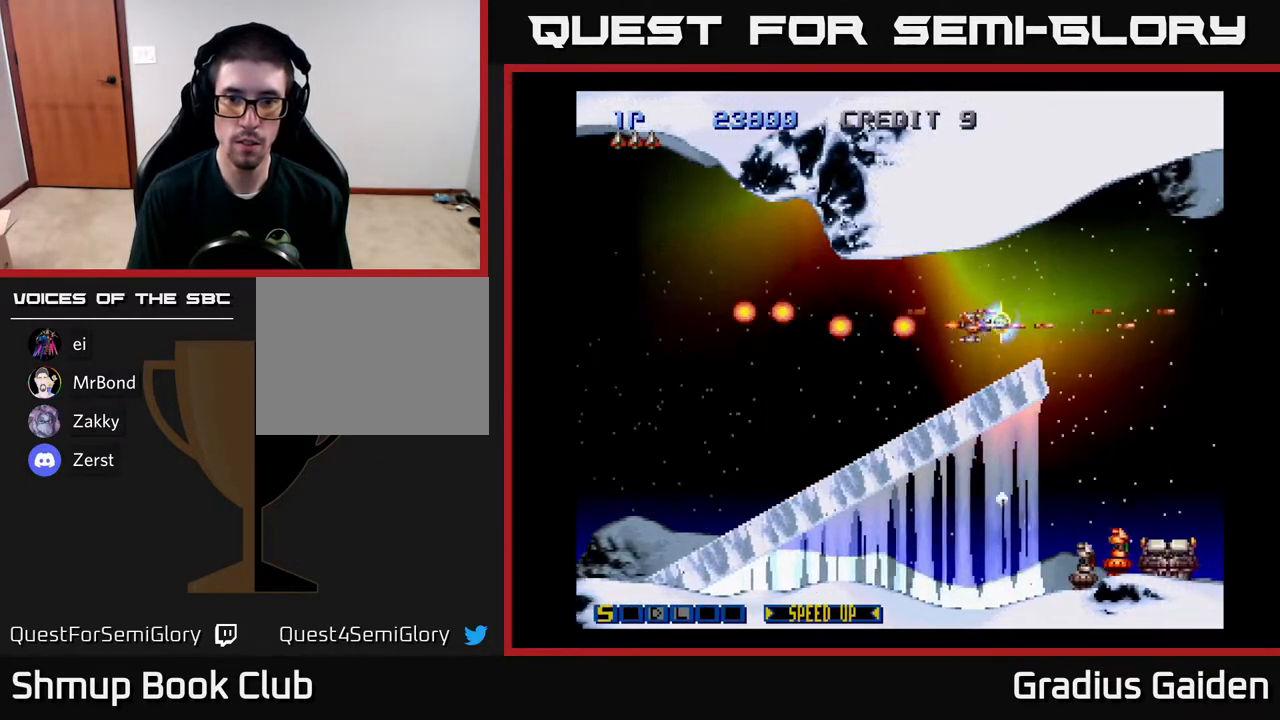
{"buttons": ["R2", "DPAD_DOWN", "DPAD_LEFT"], "events": [[183, "DPAD_DOWN", "down"], [233, "DPAD_RIGHT", "up"], [300, "DPAD_LEFT", "down"], [400, "DPAD_DOWN", "up"], [500, "DPAD_DOWN", "down"]]}
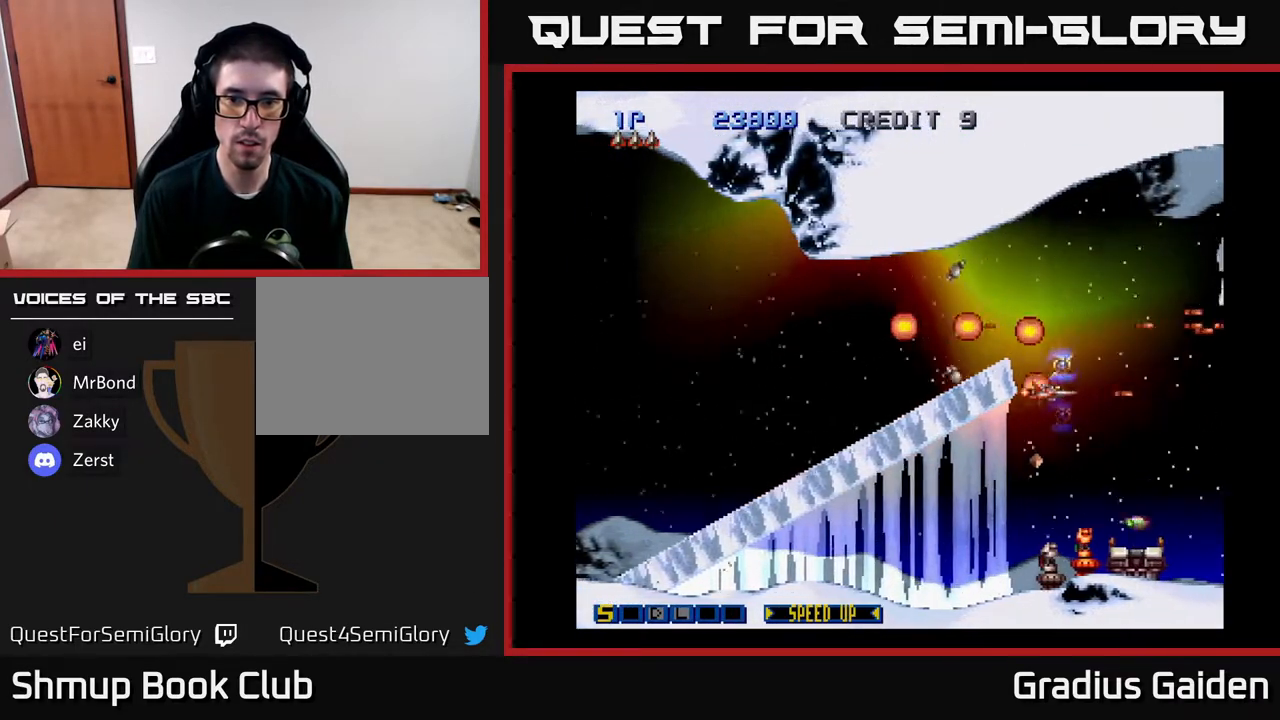
{"buttons": ["R2", "DPAD_DOWN", "DPAD_LEFT"], "events": [[217, "DPAD_DOWN", "up"], [300, "DPAD_DOWN", "down"]]}
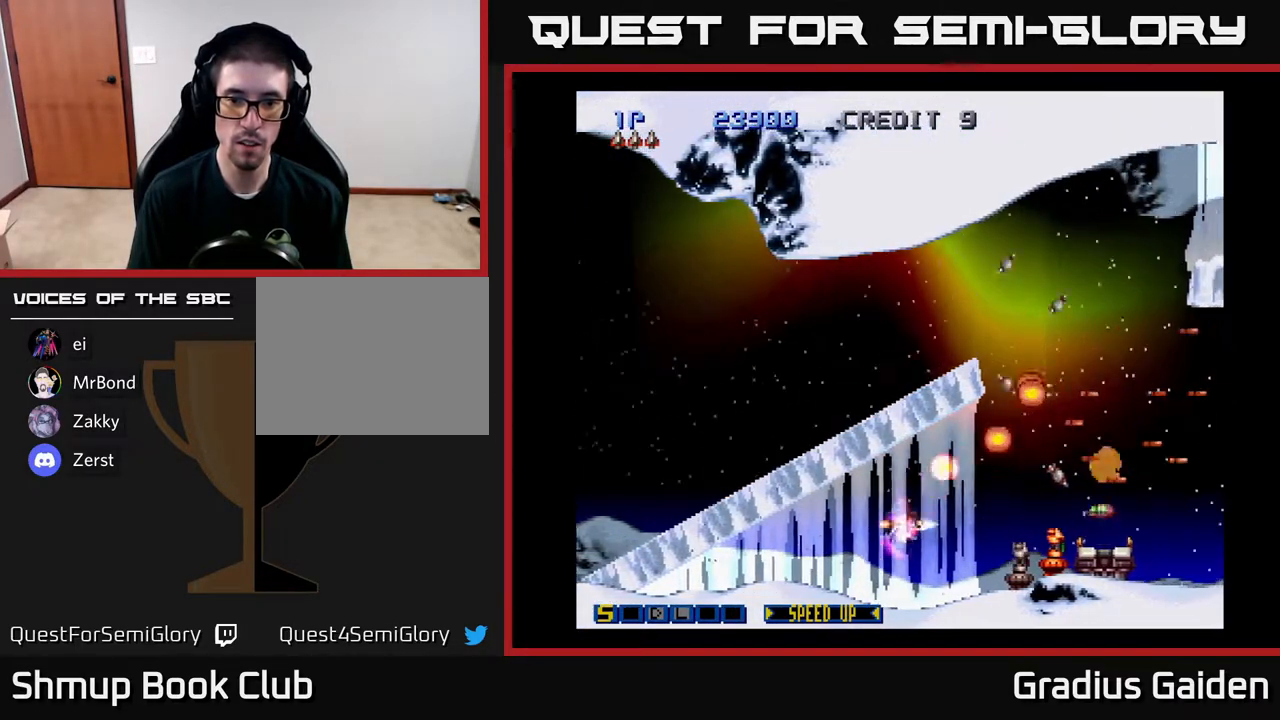
{"buttons": ["R2", "DPAD_LEFT"], "events": [[83, "DPAD_LEFT", "up"], [117, "DPAD_DOWN", "up"], [500, "DPAD_LEFT", "down"]]}
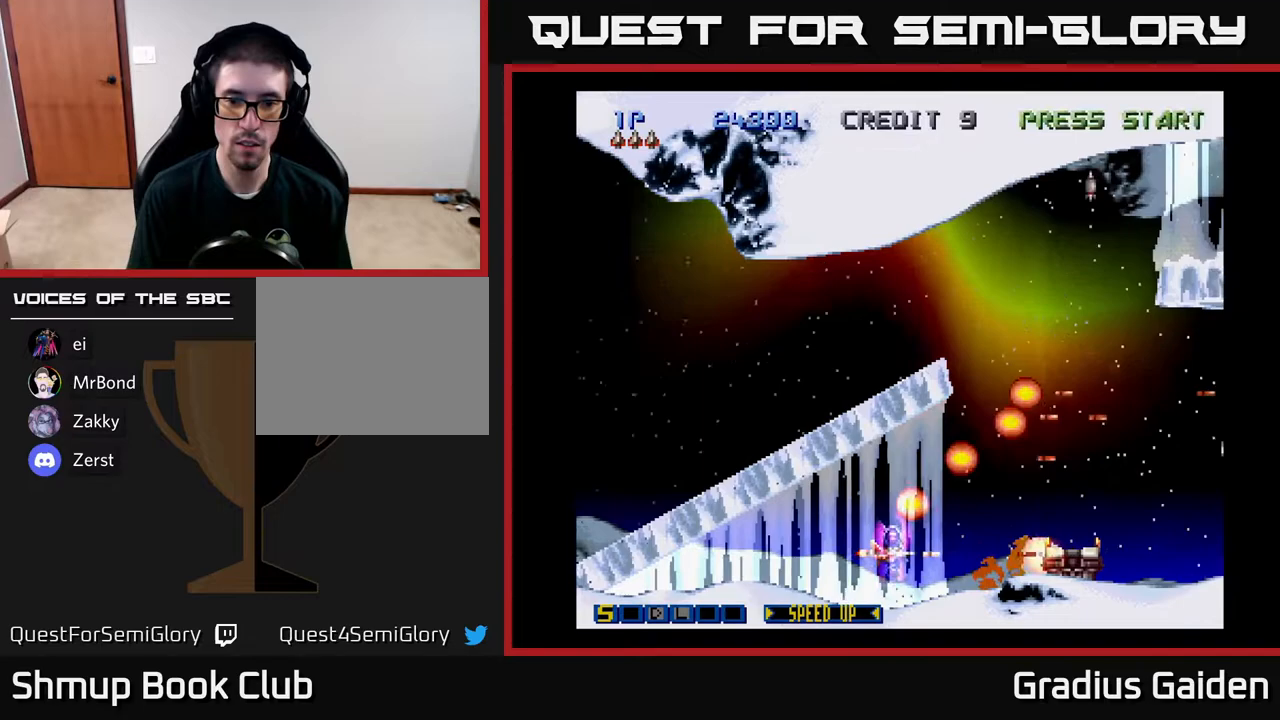
{"buttons": ["R2"], "events": [[117, "DPAD_LEFT", "up"]]}
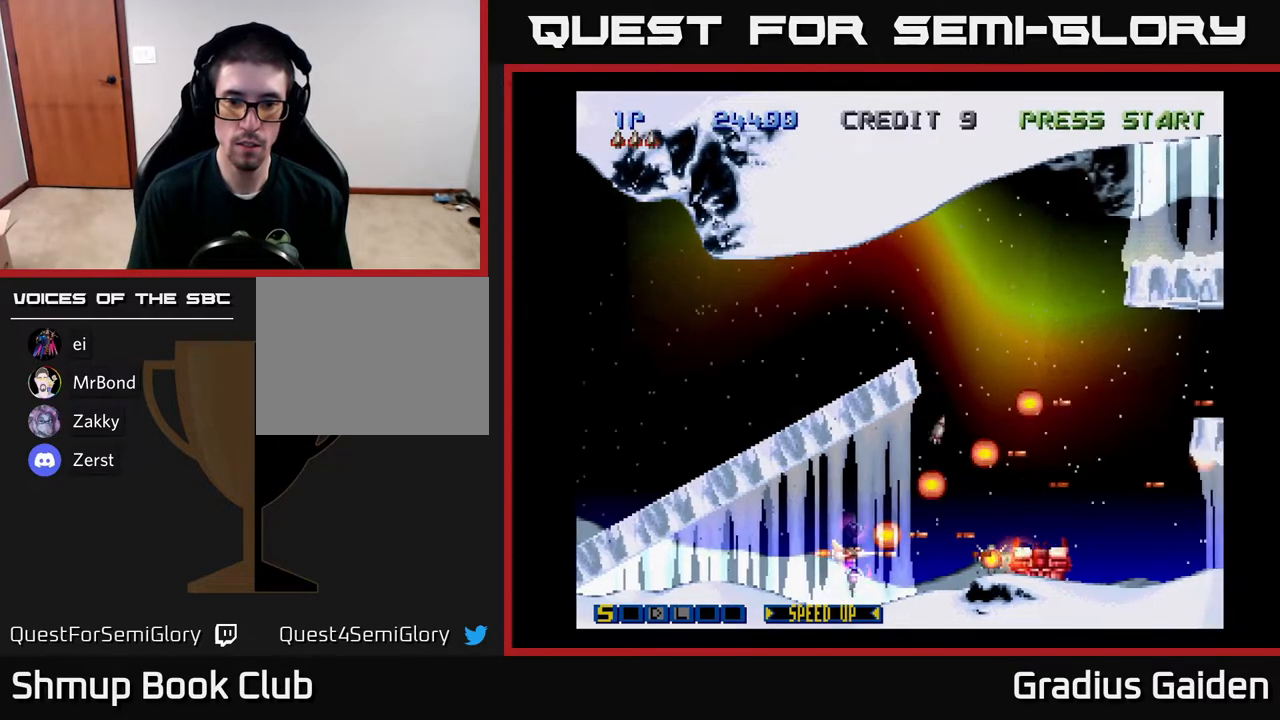
{"buttons": ["R2", "DPAD_RIGHT"], "events": [[483, "DPAD_RIGHT", "down"]]}
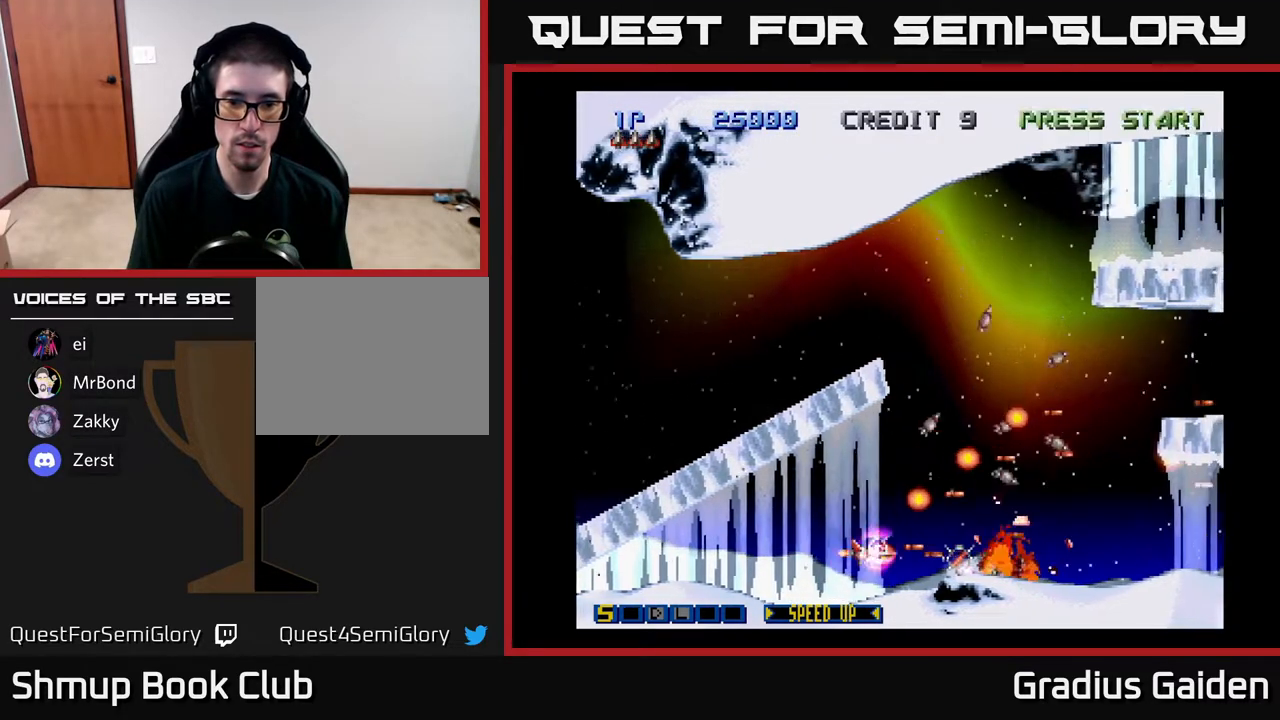
{"buttons": ["R2", "DPAD_UP"], "events": [[233, "DPAD_RIGHT", "up"], [233, "DPAD_UP", "down"]]}
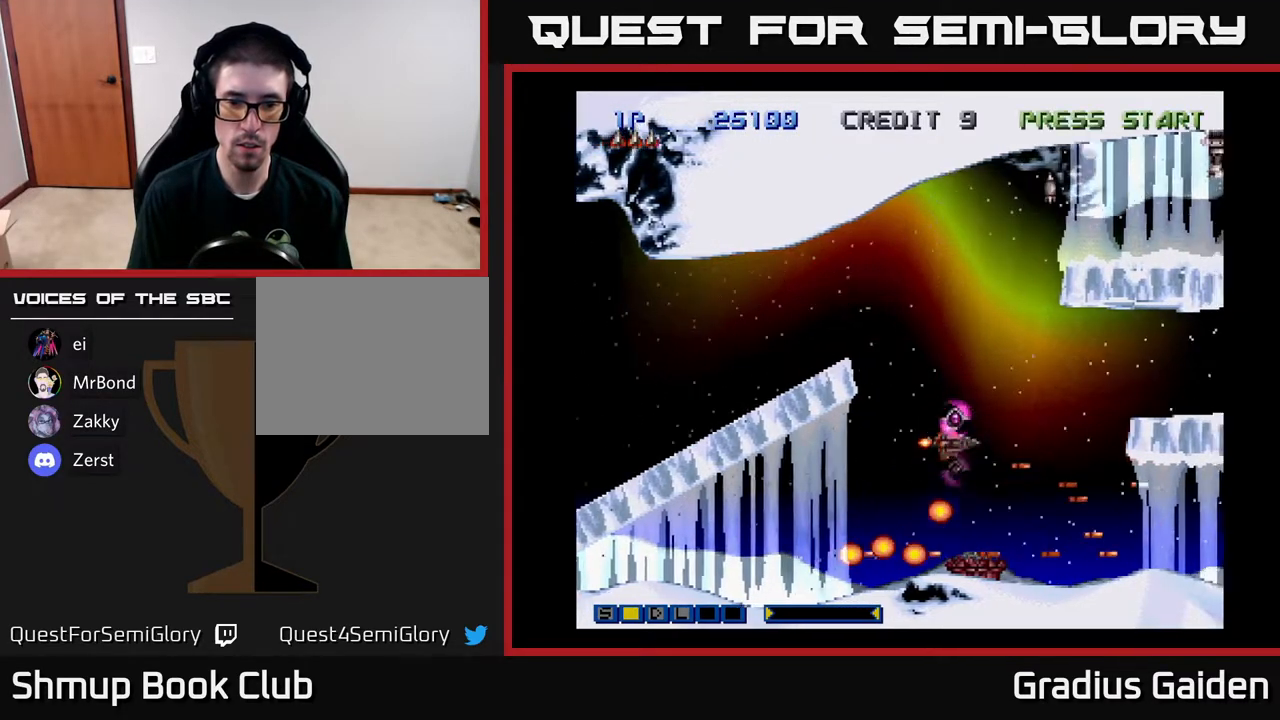
{"buttons": ["R2", "DPAD_UP"], "events": []}
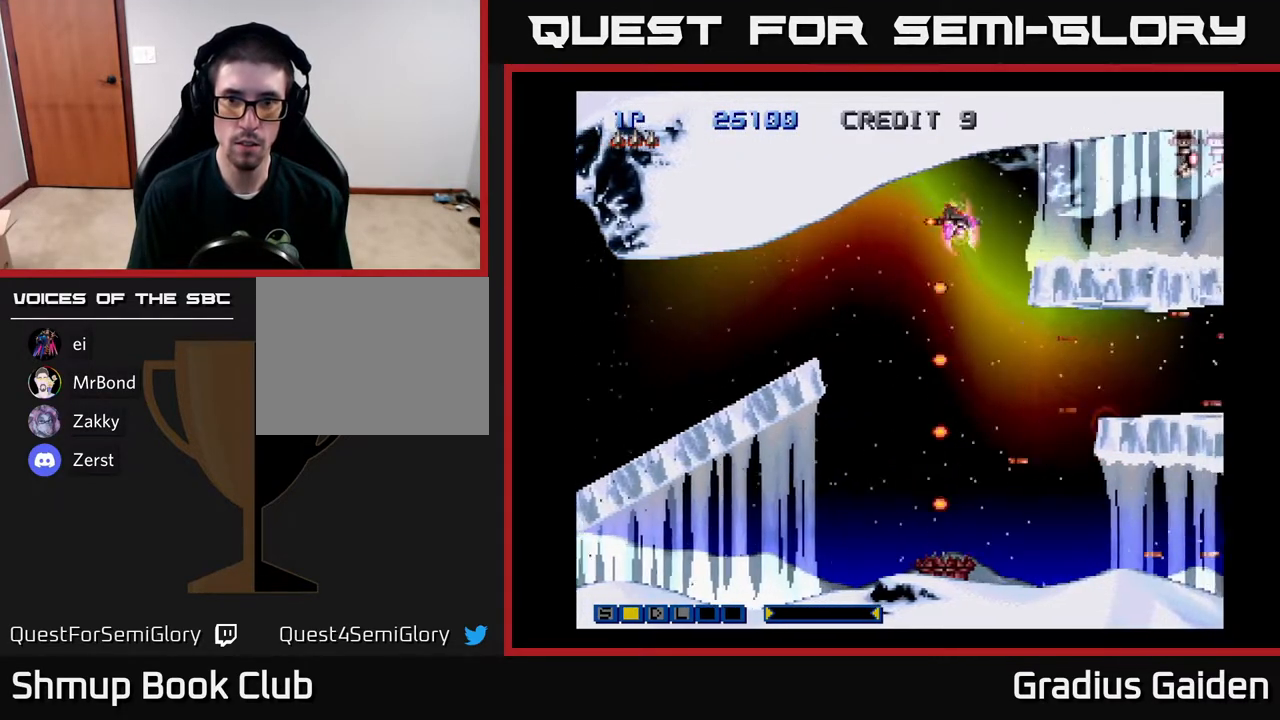
{"buttons": ["R2"], "events": [[17, "DPAD_RIGHT", "down"], [150, "DPAD_UP", "up"], [200, "DPAD_RIGHT", "up"], [383, "DPAD_LEFT", "down"], [483, "DPAD_LEFT", "up"]]}
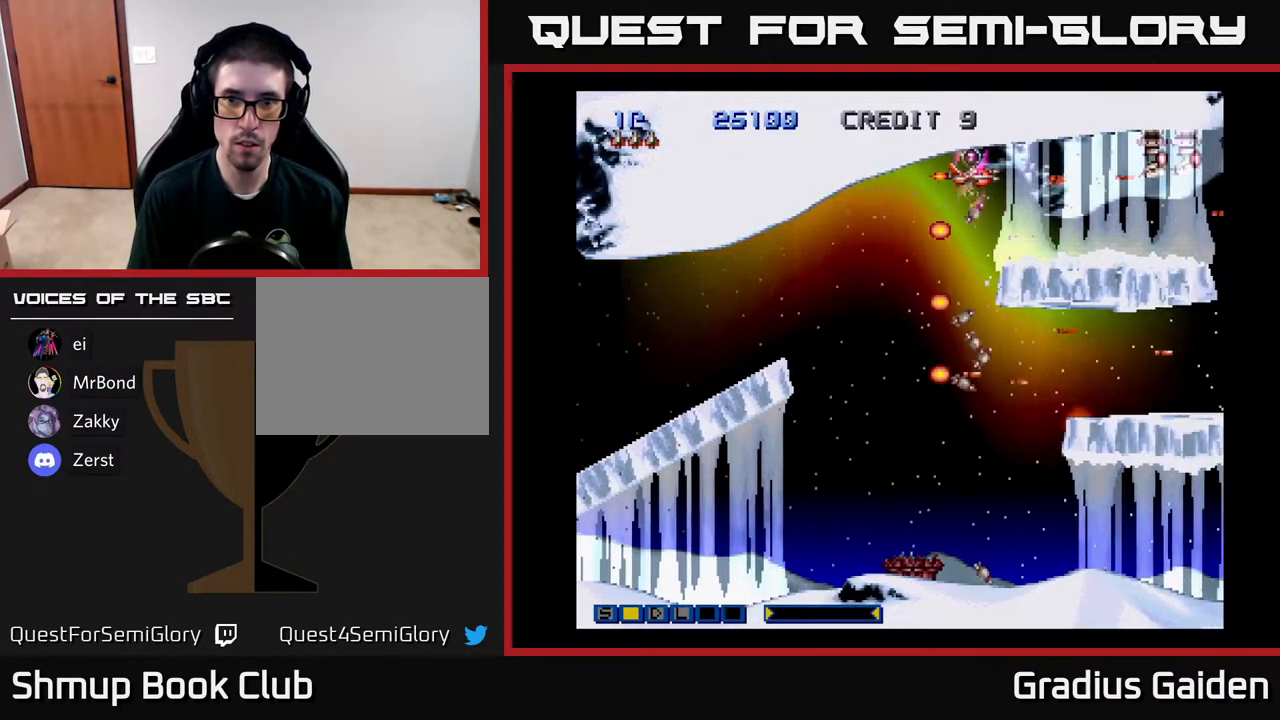
{"buttons": ["R2", "DPAD_LEFT"], "events": [[183, "DPAD_UP", "down"], [267, "DPAD_UP", "up"], [483, "DPAD_LEFT", "down"]]}
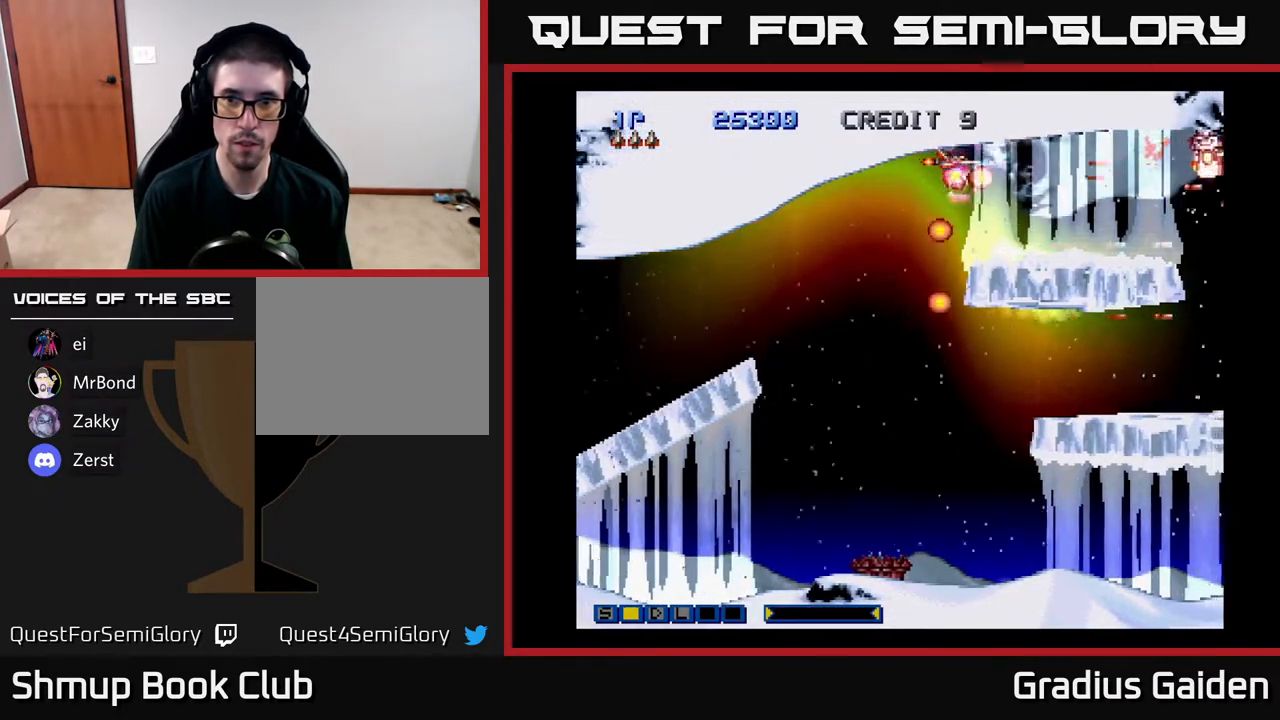
{"buttons": ["R2", "DPAD_DOWN"], "events": [[333, "DPAD_DOWN", "down"], [350, "DPAD_LEFT", "up"]]}
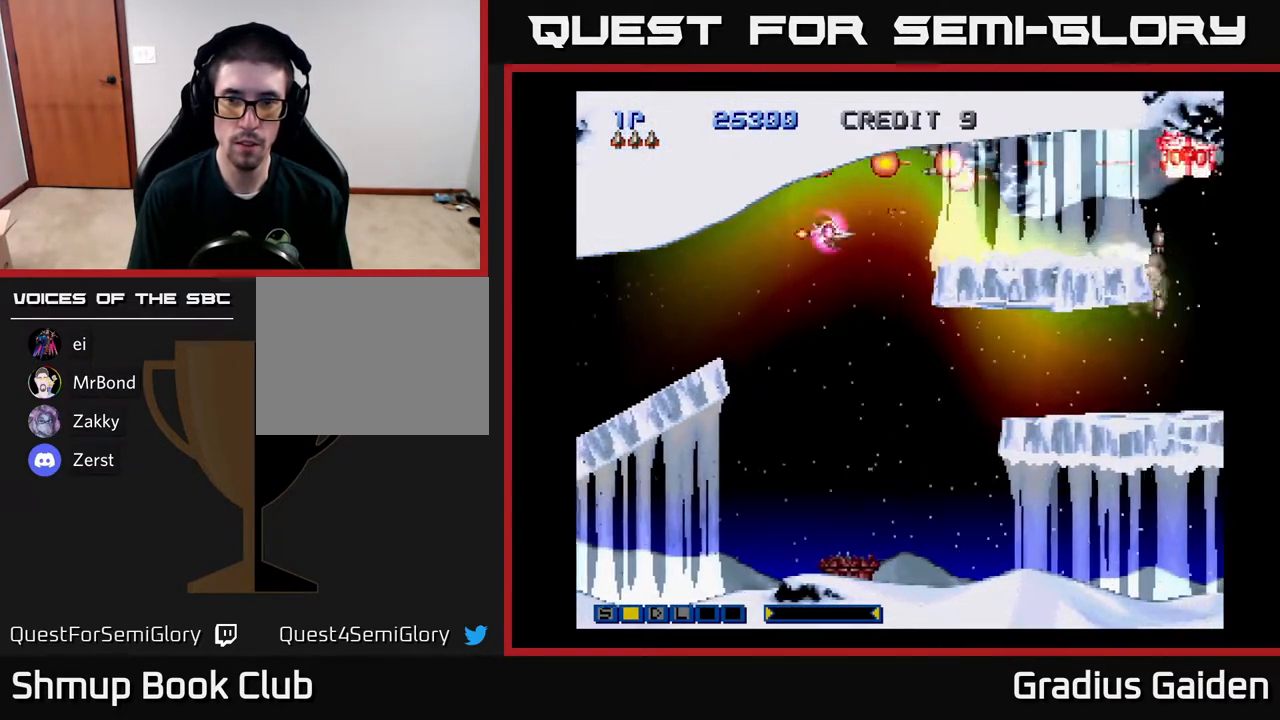
{"buttons": ["R2", "DPAD_DOWN", "DPAD_RIGHT"], "events": [[383, "DPAD_RIGHT", "down"]]}
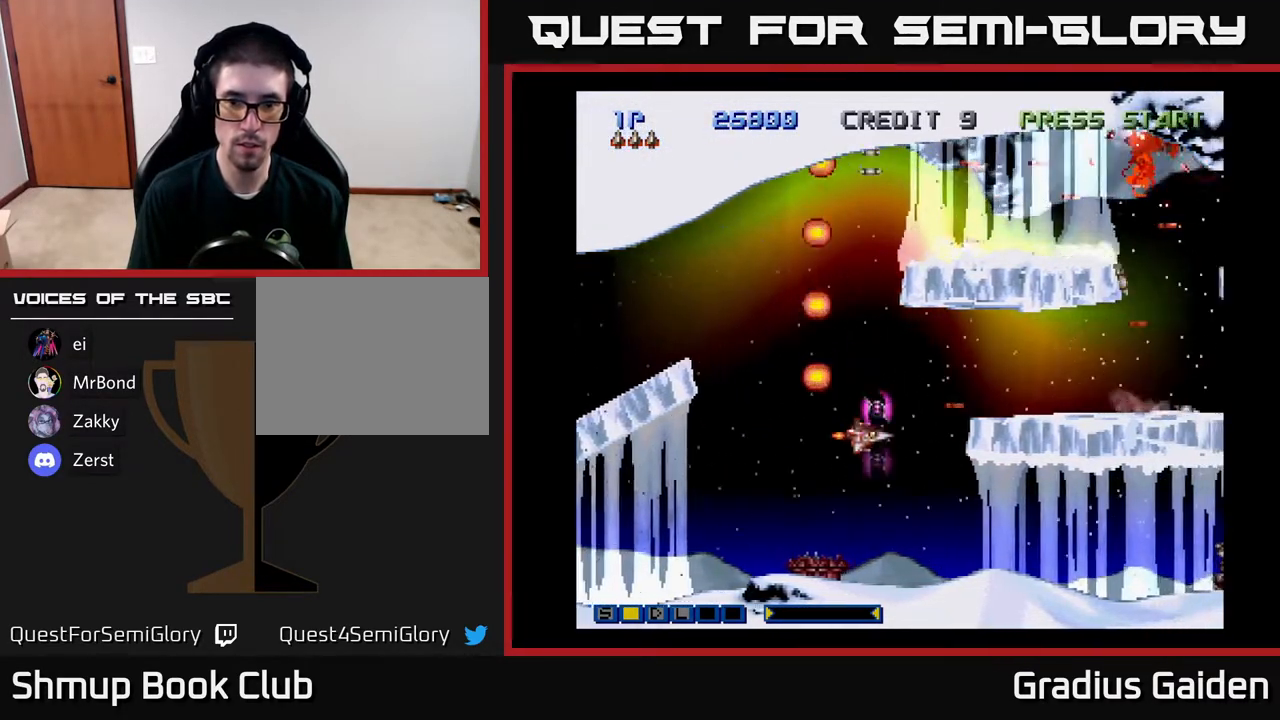
{"buttons": ["R2"], "events": [[367, "DPAD_DOWN", "up"], [450, "DPAD_RIGHT", "up"]]}
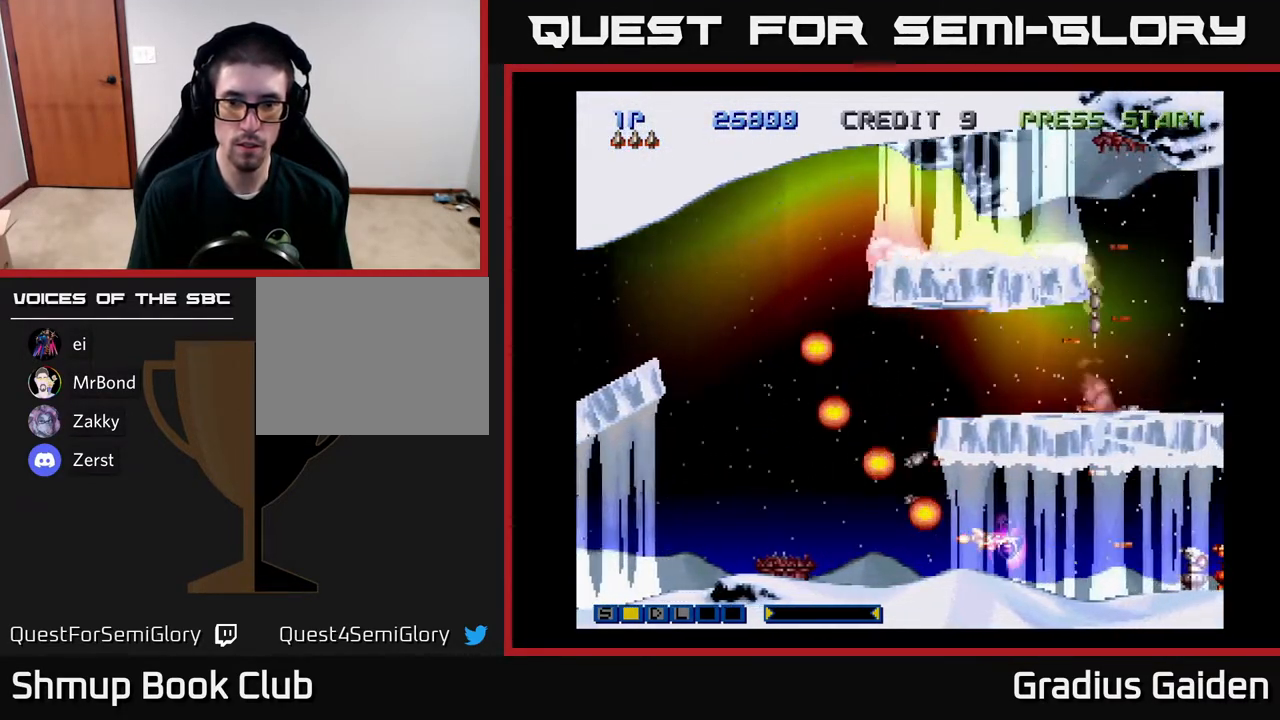
{"buttons": ["R2"], "events": [[17, "DPAD_DOWN", "down"], [83, "DPAD_DOWN", "up"], [233, "DPAD_DOWN", "down"], [250, "DPAD_RIGHT", "down"], [283, "DPAD_DOWN", "up"], [450, "DPAD_RIGHT", "up"]]}
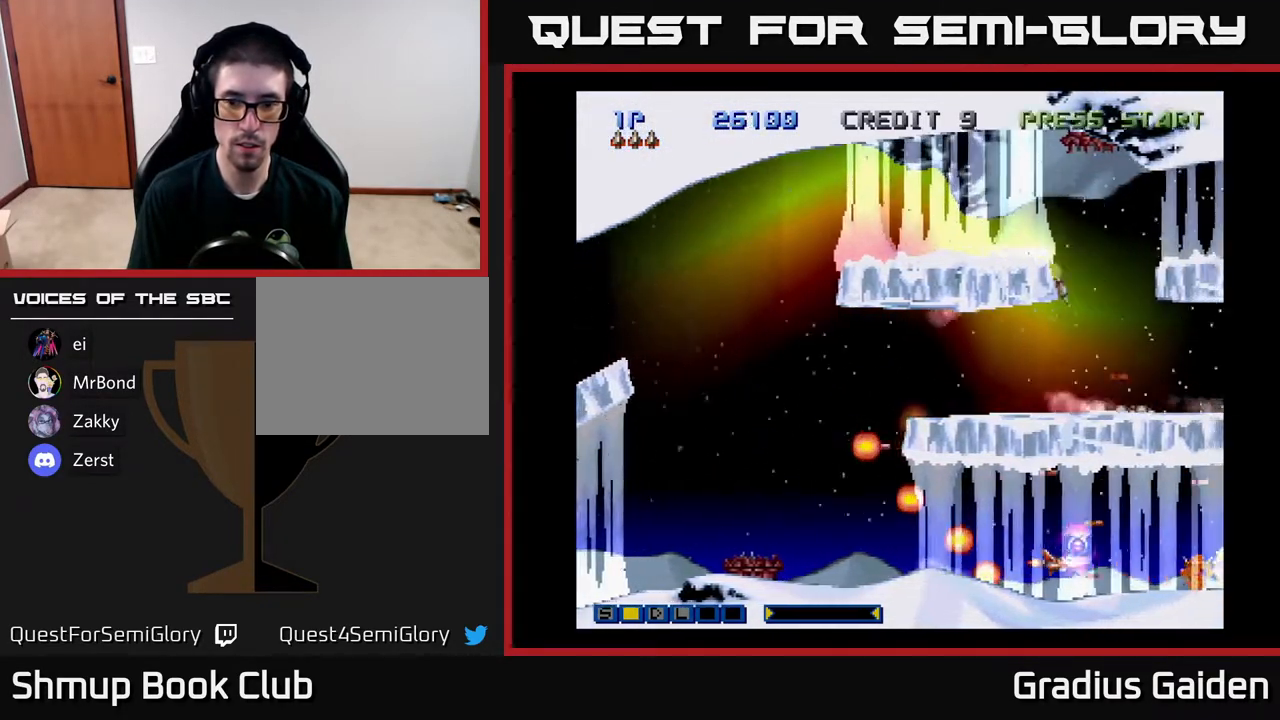
{"buttons": ["R2", "DPAD_LEFT"], "events": [[67, "DPAD_LEFT", "down"]]}
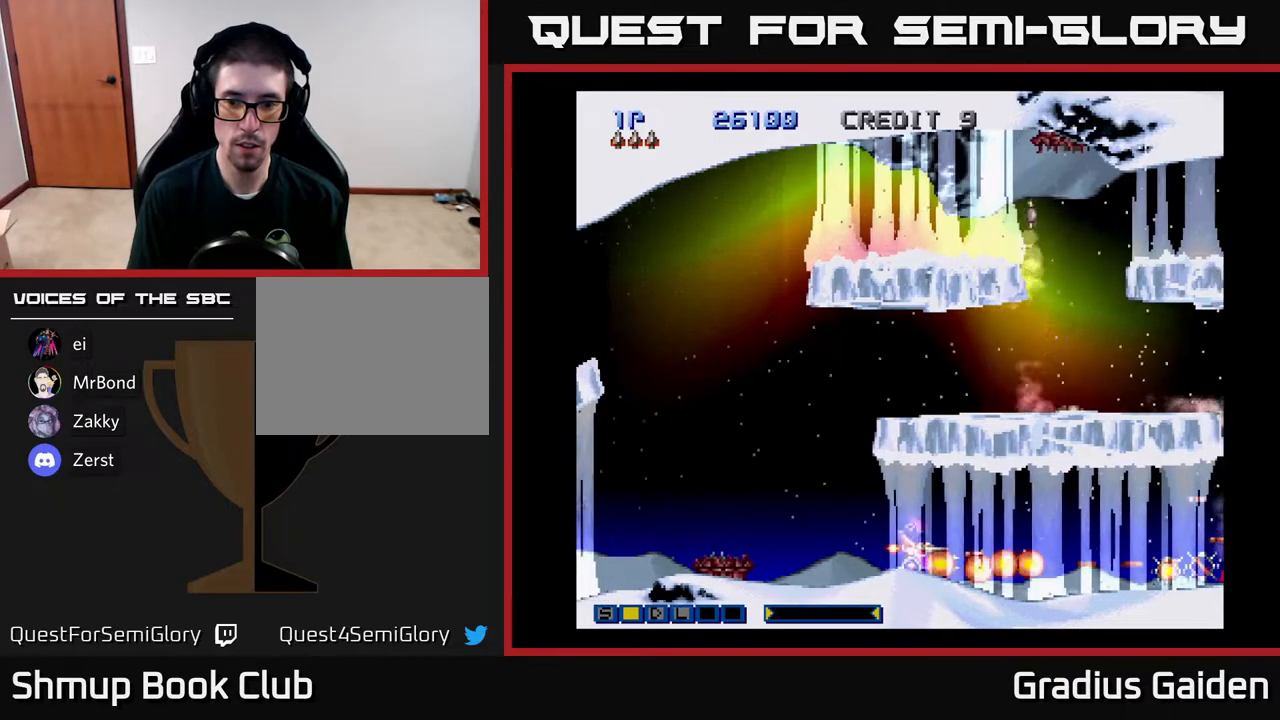
{"buttons": ["R2", "DPAD_UP"], "events": [[233, "DPAD_UP", "down"], [317, "DPAD_LEFT", "up"]]}
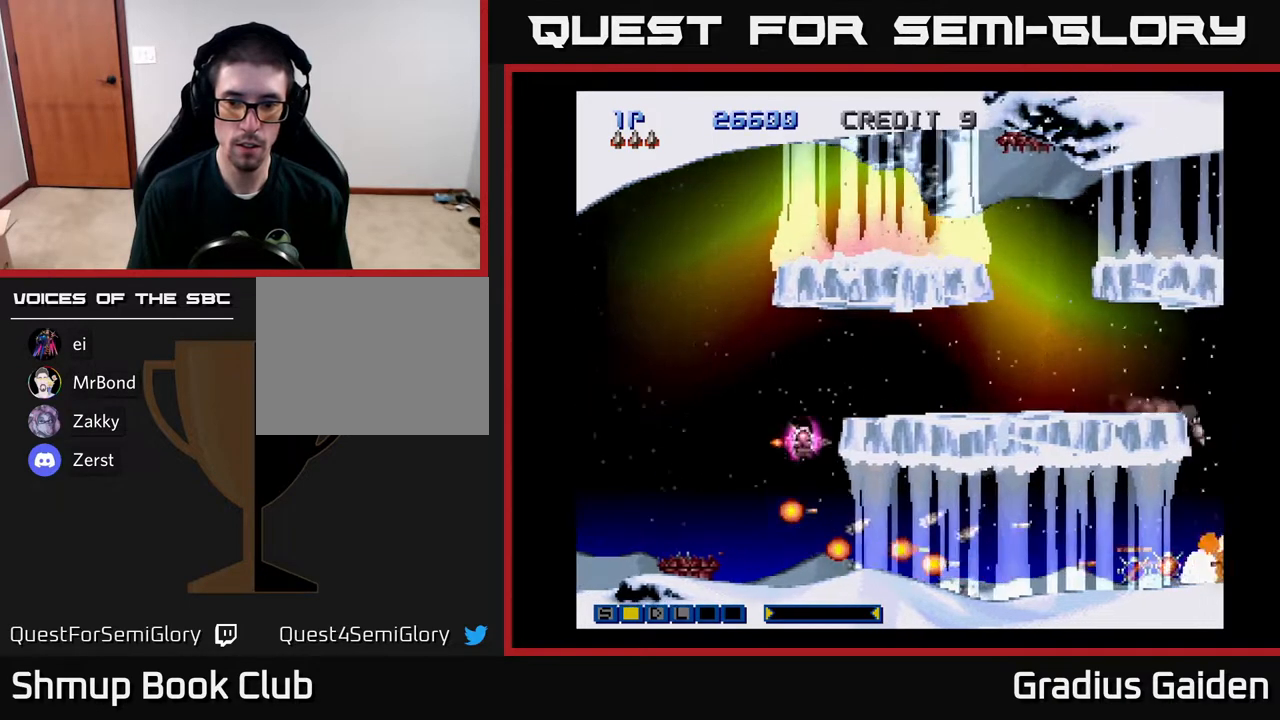
{"buttons": ["R2", "DPAD_RIGHT"], "events": [[33, "DPAD_RIGHT", "down"], [267, "DPAD_UP", "up"]]}
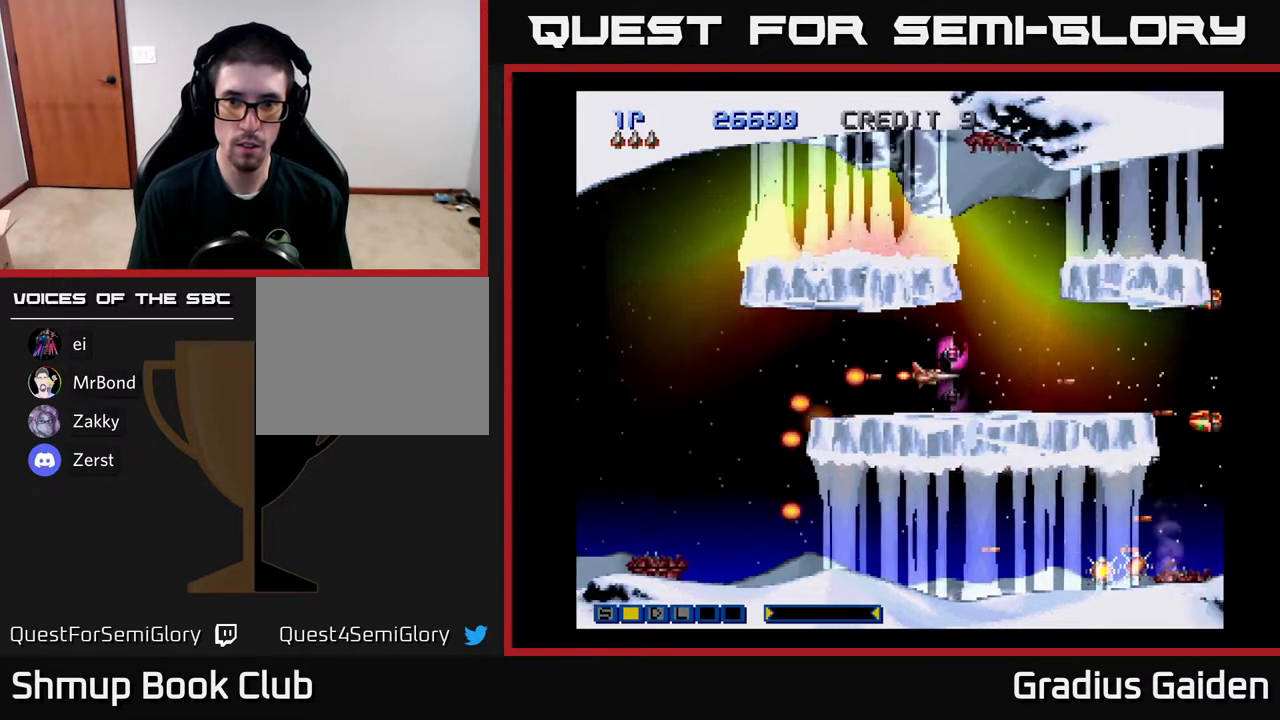
{"buttons": ["R2", "DPAD_UP", "DPAD_LEFT"], "events": [[33, "DPAD_UP", "down"], [117, "DPAD_UP", "up"], [267, "DPAD_DOWN", "down"], [317, "DPAD_RIGHT", "up"], [367, "DPAD_DOWN", "up"], [367, "DPAD_RIGHT", "down"], [383, "DPAD_RIGHT", "up"], [417, "DPAD_UP", "down"], [483, "DPAD_LEFT", "down"]]}
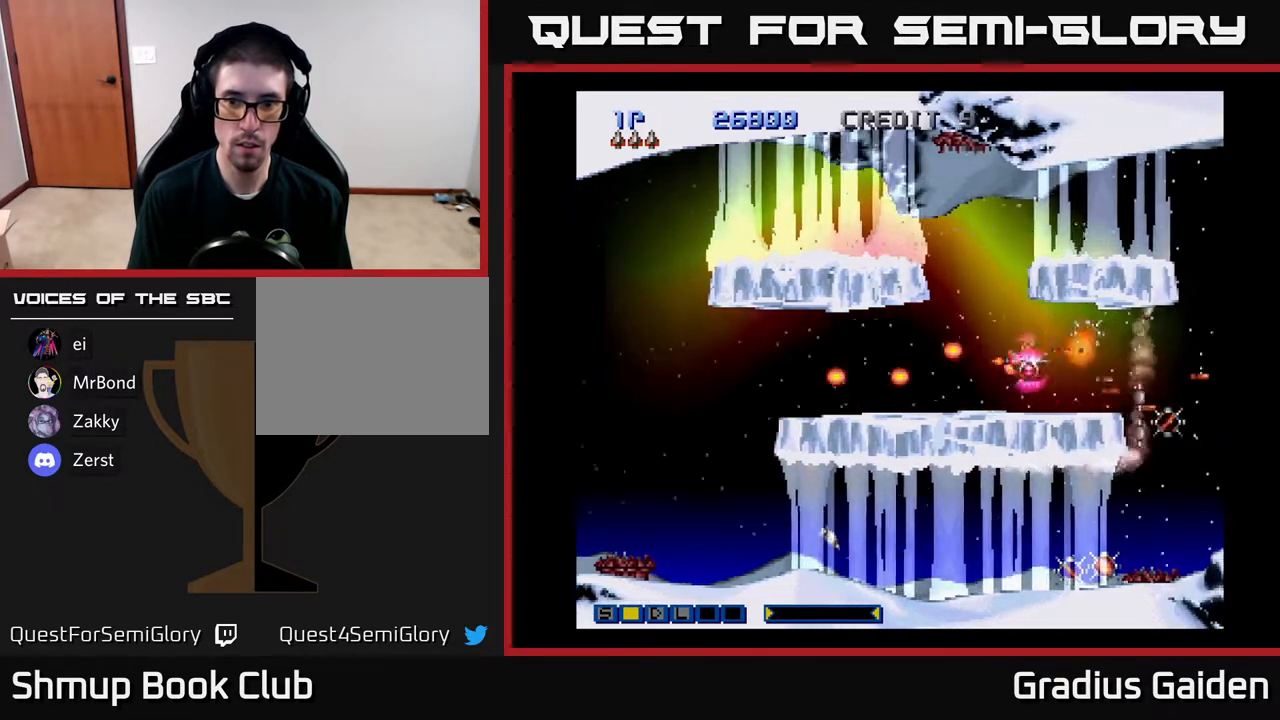
{"buttons": ["R2", "DPAD_DOWN", "DPAD_RIGHT"], "events": [[83, "DPAD_UP", "up"], [133, "DPAD_LEFT", "up"], [167, "DPAD_DOWN", "down"], [167, "DPAD_RIGHT", "down"], [183, "DPAD_DOWN", "up"], [500, "DPAD_DOWN", "down"]]}
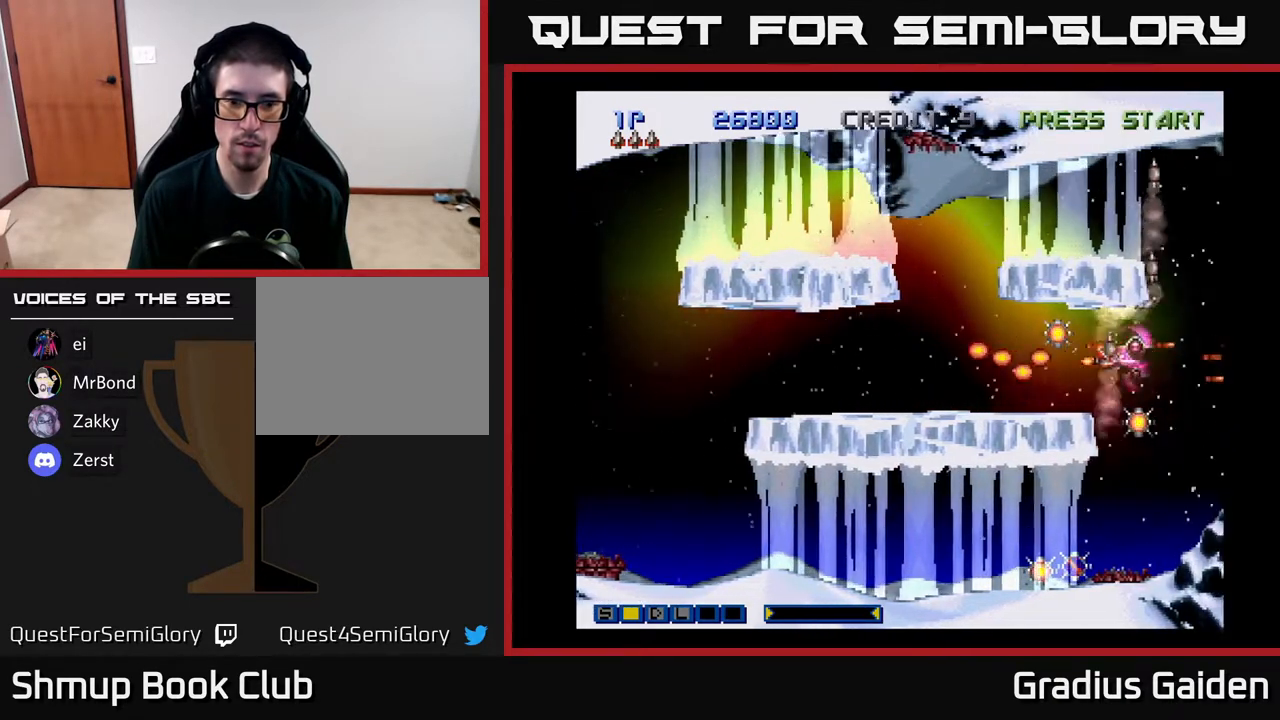
{"buttons": ["R2"], "events": [[133, "DPAD_RIGHT", "up"], [267, "DPAD_LEFT", "down"], [383, "DPAD_DOWN", "up"], [450, "DPAD_LEFT", "up"]]}
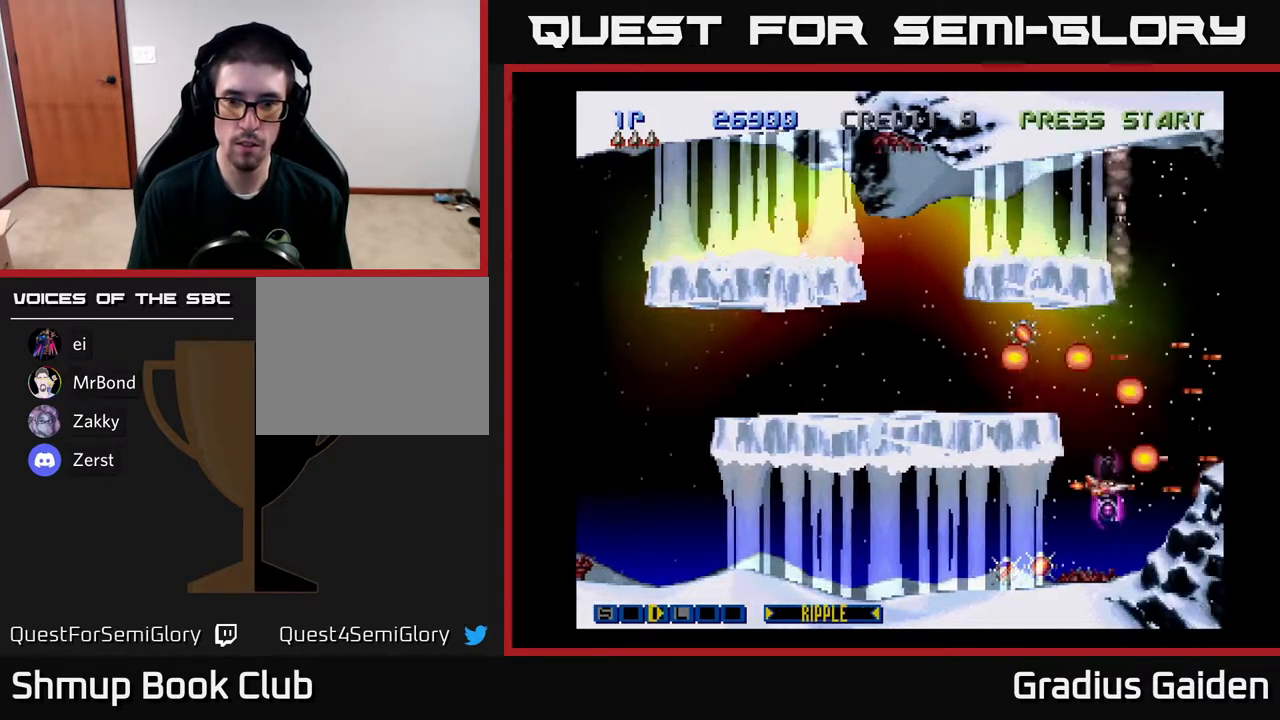
{"buttons": ["R2"], "events": [[167, "DPAD_LEFT", "down"], [267, "DPAD_DOWN", "down"], [367, "DPAD_LEFT", "up"], [417, "DPAD_DOWN", "up"]]}
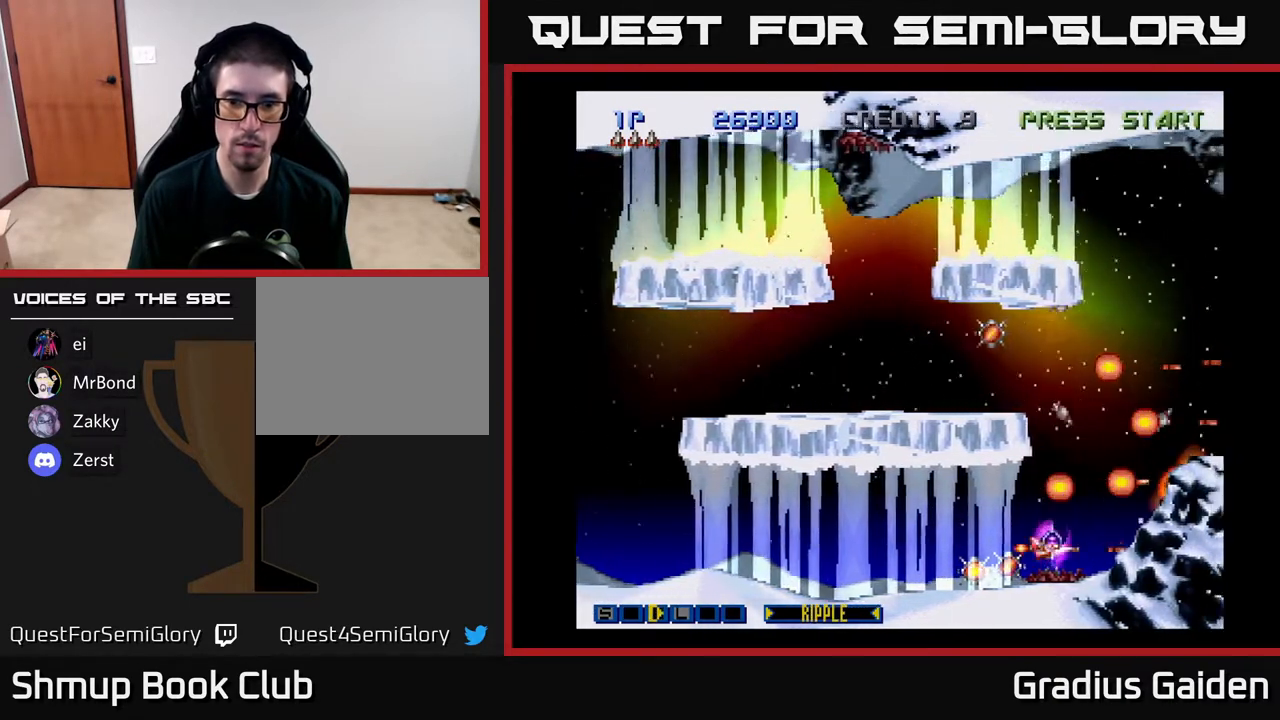
{"buttons": ["R2"], "events": [[150, "DPAD_LEFT", "down"], [233, "DPAD_LEFT", "up"], [450, "DPAD_LEFT", "down"], [500, "DPAD_LEFT", "up"]]}
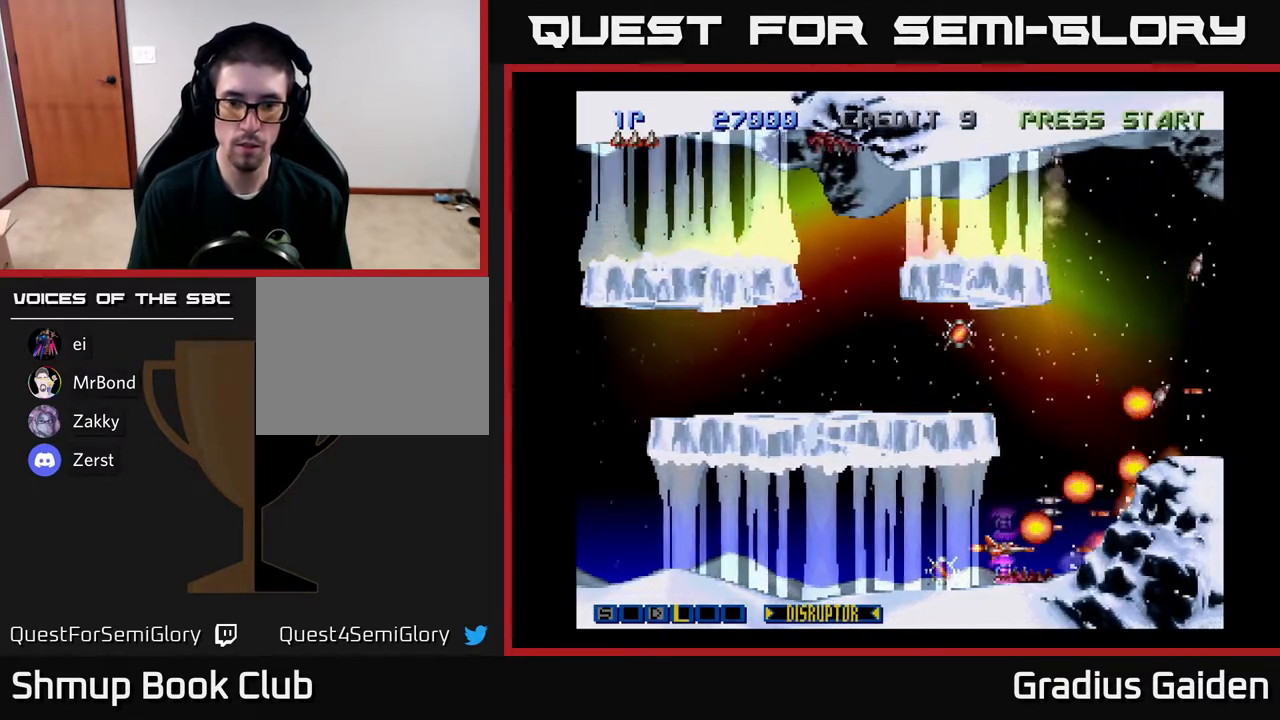
{"buttons": ["R2", "DPAD_DOWN", "DPAD_LEFT"], "events": [[150, "X", "down"], [233, "X", "up"], [250, "DPAD_LEFT", "down"], [500, "DPAD_DOWN", "down"]]}
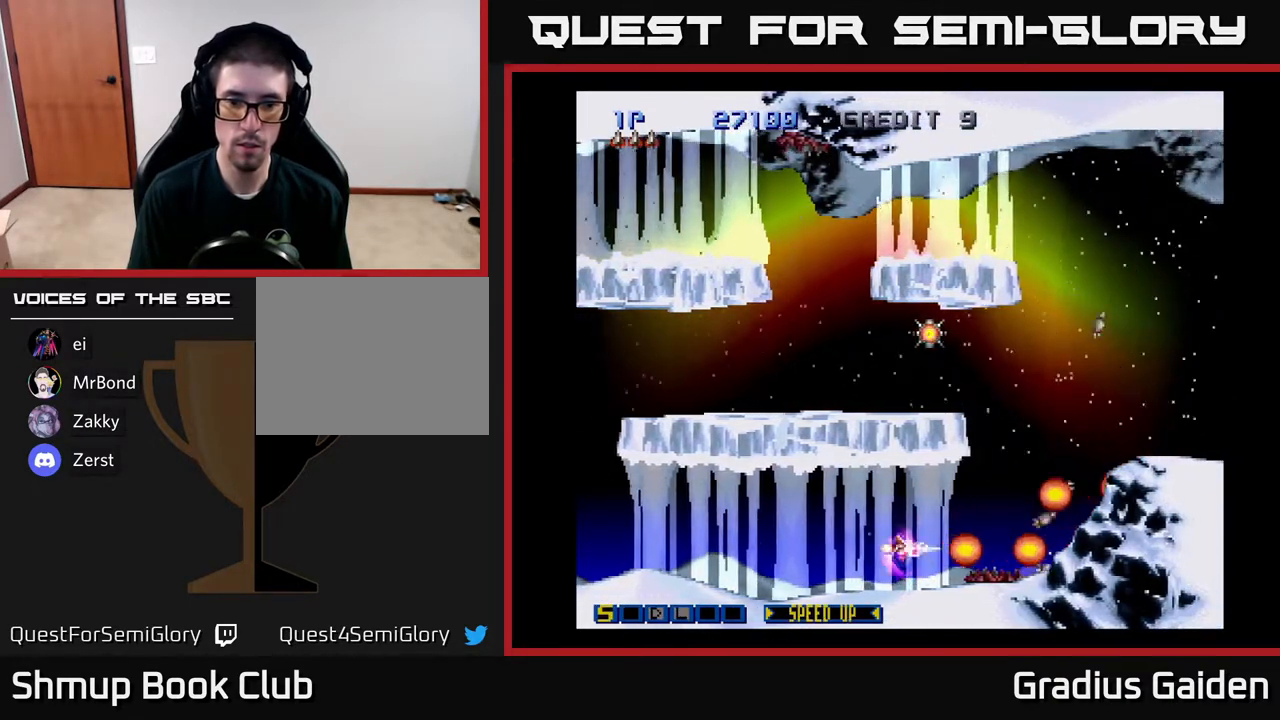
{"buttons": ["R2", "DPAD_UP", "DPAD_LEFT"], "events": [[50, "DPAD_LEFT", "up"], [83, "DPAD_DOWN", "up"], [83, "DPAD_UP", "down"], [150, "DPAD_RIGHT", "down"], [433, "DPAD_RIGHT", "up"], [500, "DPAD_LEFT", "down"]]}
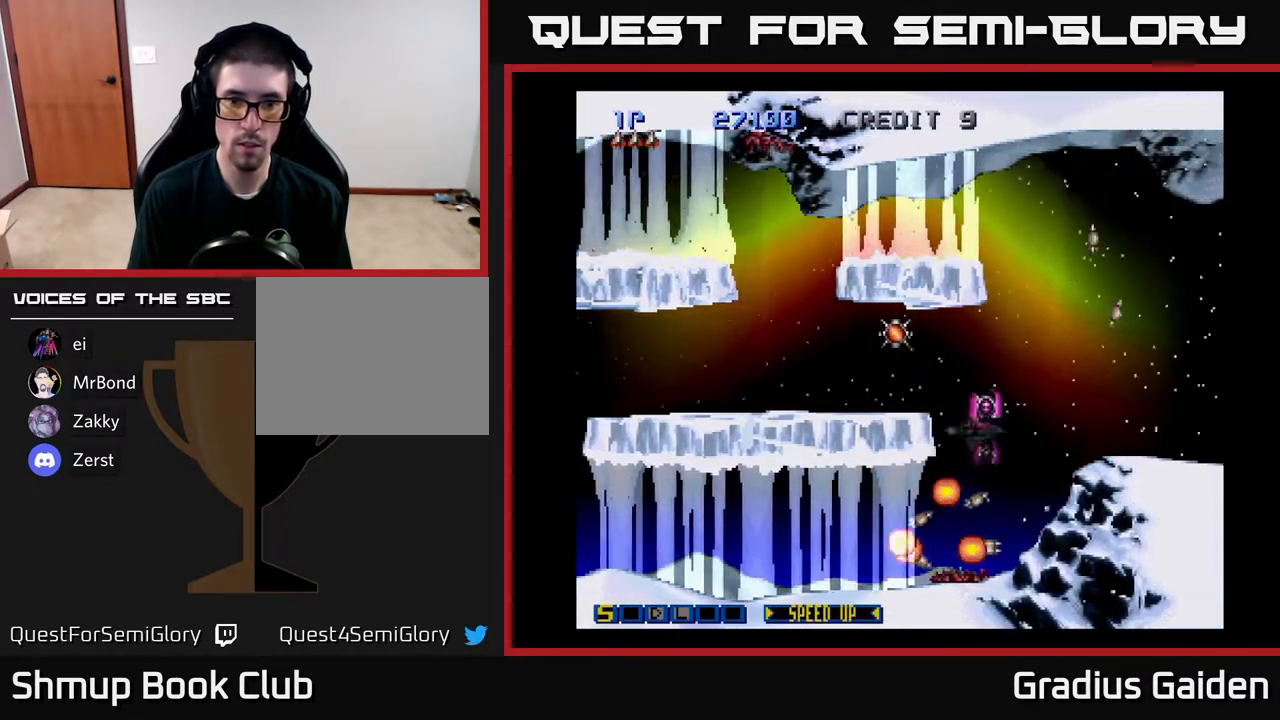
{"buttons": ["DPAD_RIGHT"], "events": [[250, "DPAD_UP", "up"], [383, "DPAD_LEFT", "up"], [383, "DPAD_UP", "down"], [417, "DPAD_RIGHT", "down"], [417, "R2", "up"], [483, "DPAD_UP", "up"]]}
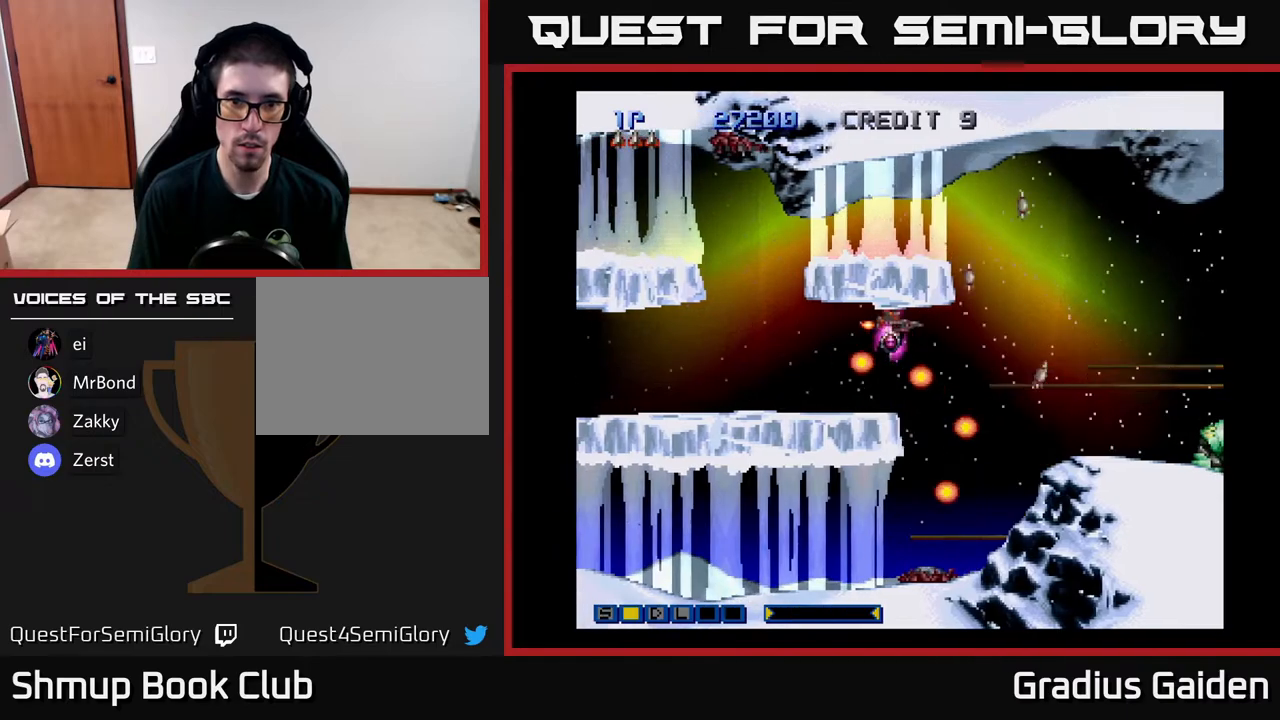
{"buttons": ["DPAD_DOWN"], "events": [[200, "DPAD_DOWN", "down"], [433, "DPAD_RIGHT", "up"]]}
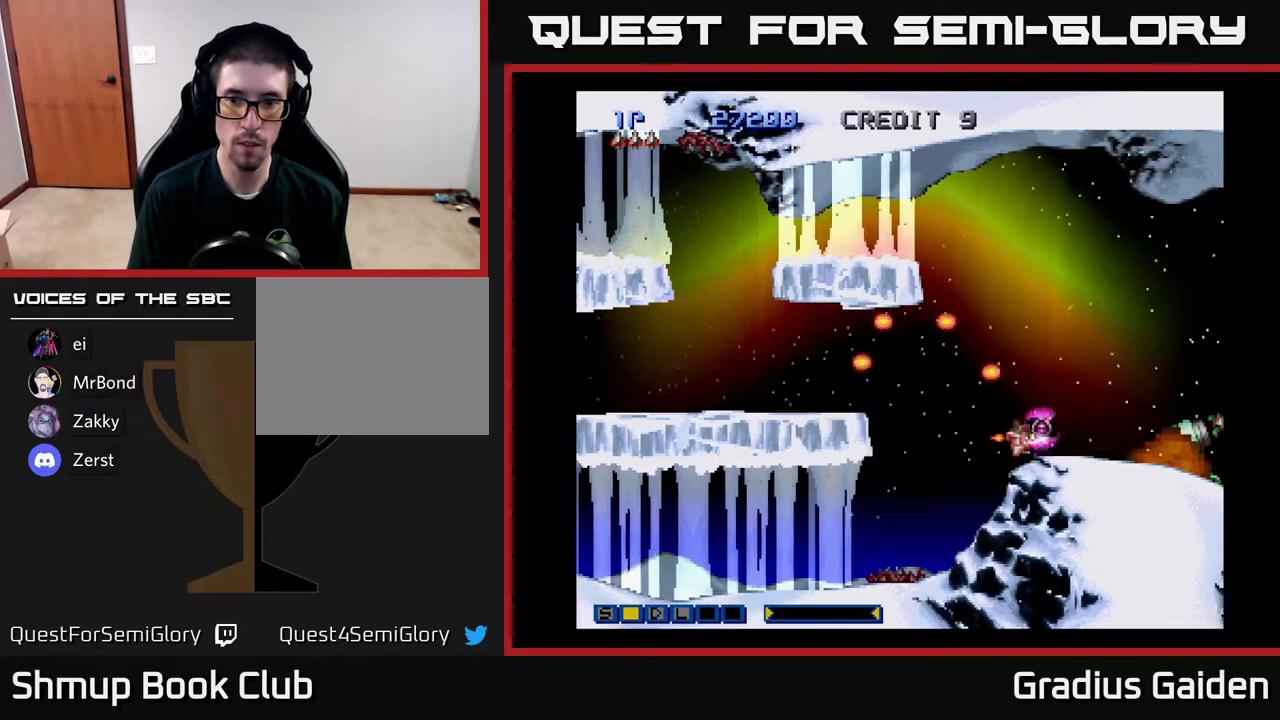
{"buttons": ["R2"], "events": [[17, "R2", "down"], [50, "DPAD_DOWN", "up"], [50, "DPAD_LEFT", "down"], [417, "DPAD_LEFT", "up"]]}
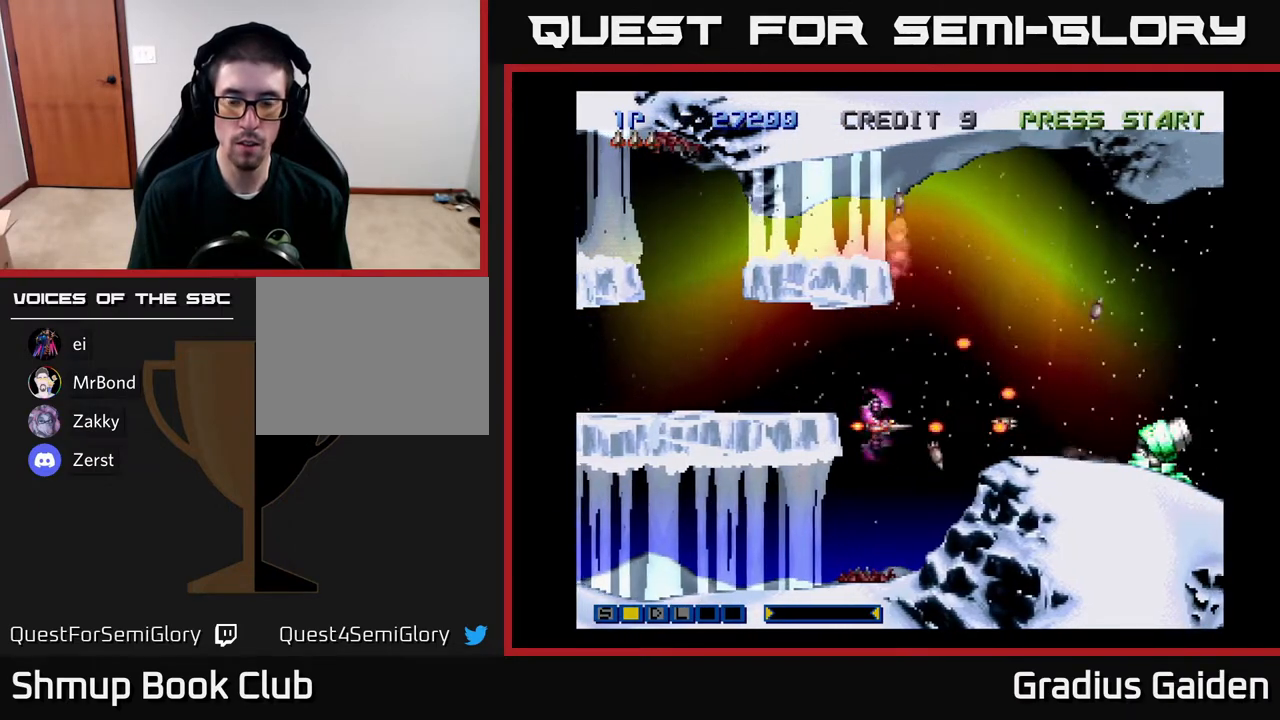
{"buttons": ["R2", "DPAD_LEFT"], "events": [[467, "DPAD_LEFT", "down"]]}